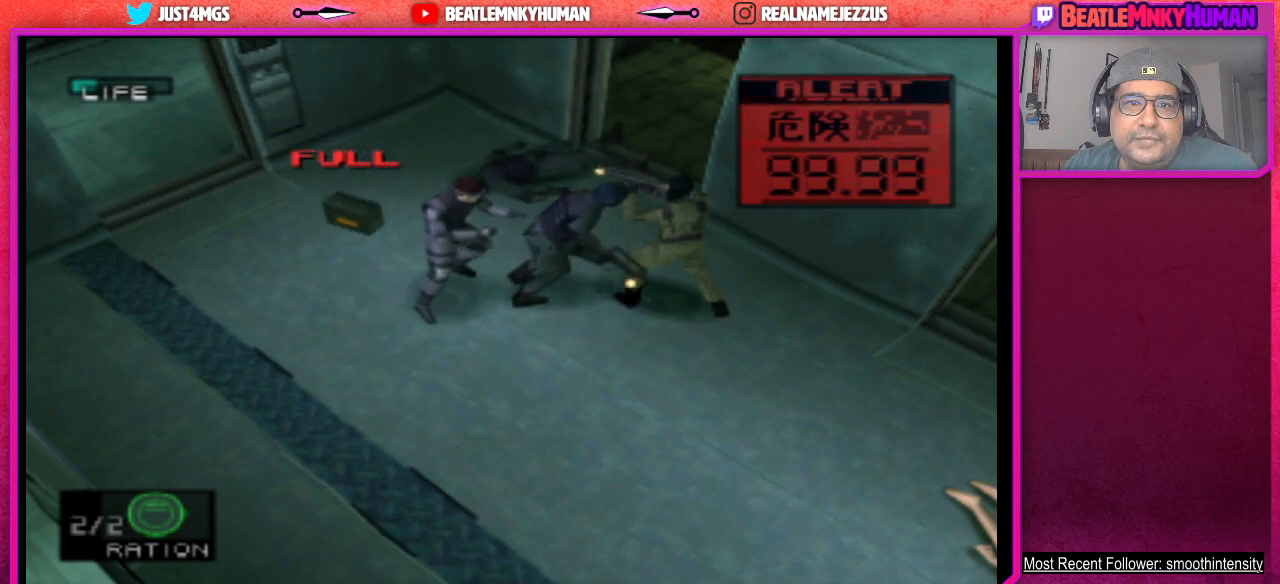
Gameplay with a controller (arcade stick); each line is a JSON object with the inputs held at the frame after it. "events" lists button and stick changes between this image and that frame as [ms after this image, input, new state], when the widget could be followed in between. Not read: L3 R3.
{"buttons": ["CIRCLE"], "left_stick": "center", "events": [[83, "CIRCLE", "up"], [150, "CIRCLE", "down"], [267, "CIRCLE", "up"], [317, "CIRCLE", "down"], [450, "CIRCLE", "up"], [483, "CIRCLE", "down"]]}
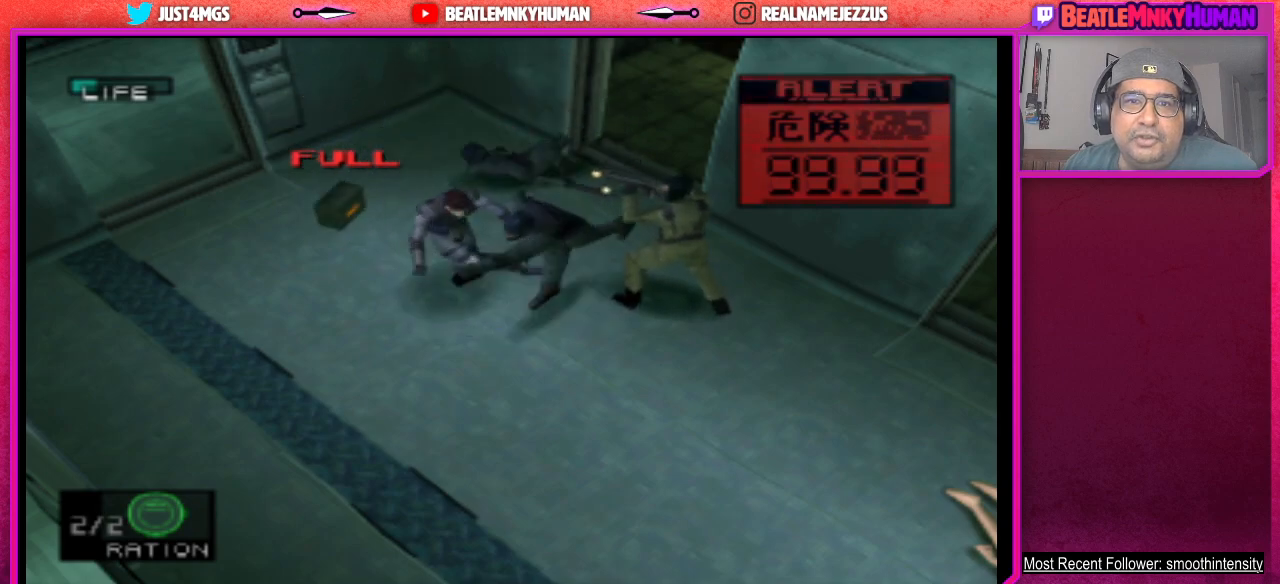
{"buttons": [], "left_stick": "center", "events": [[117, "CIRCLE", "up"]]}
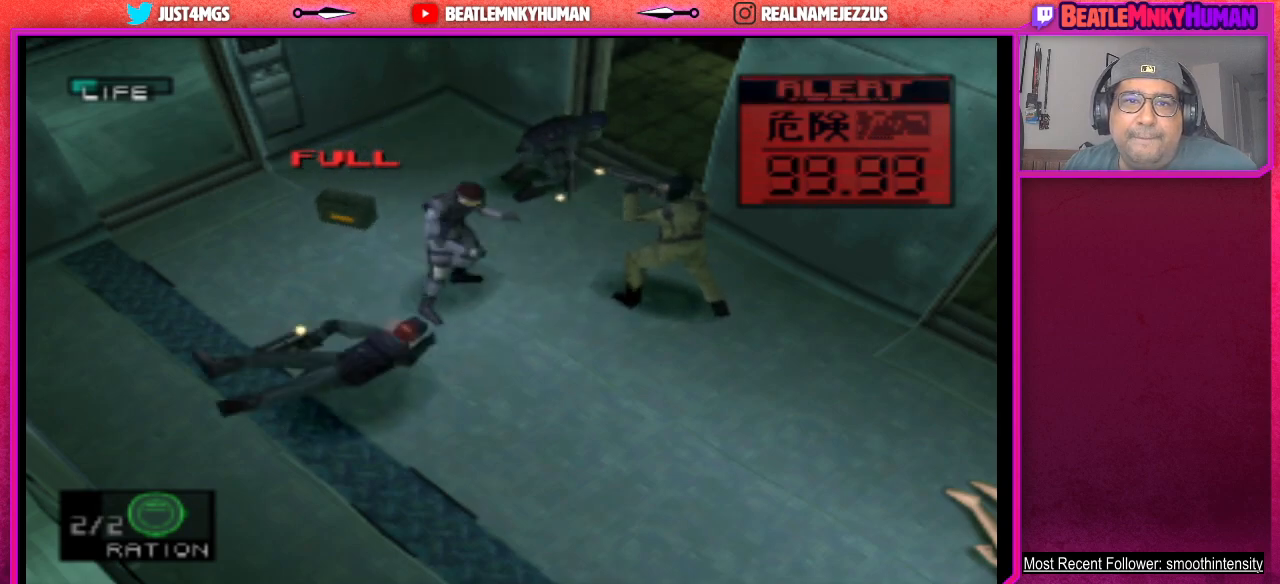
{"buttons": ["CIRCLE"], "left_stick": "center", "events": [[267, "CIRCLE", "down"], [400, "CIRCLE", "up"], [450, "CIRCLE", "down"]]}
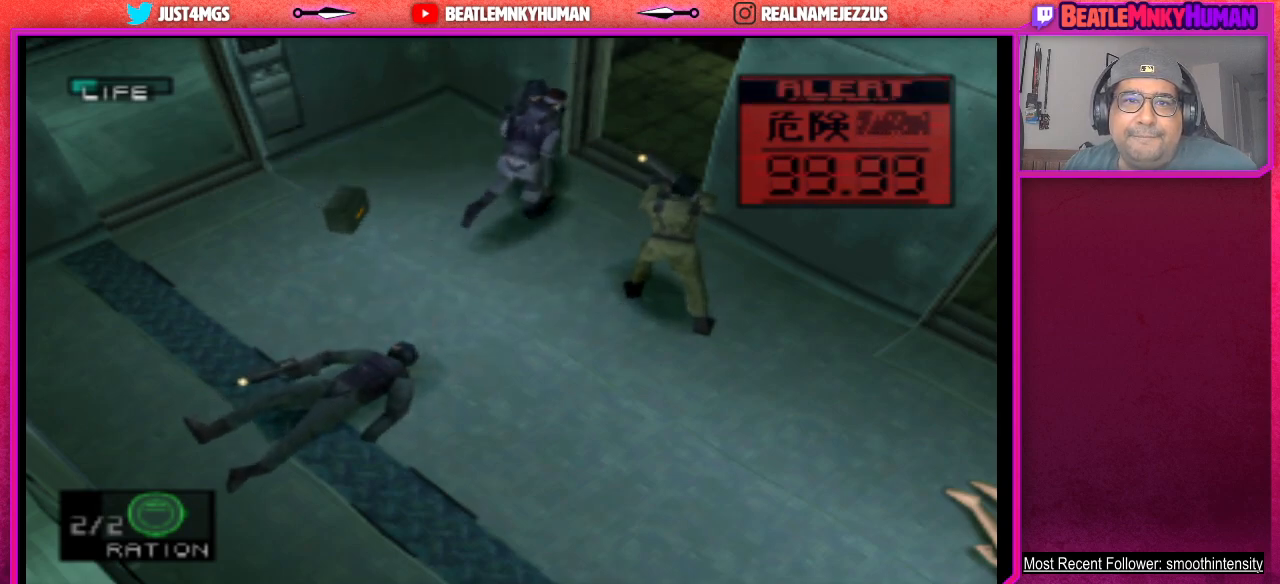
{"buttons": [], "left_stick": "center", "events": [[83, "CIRCLE", "up"], [133, "CIRCLE", "down"], [267, "CIRCLE", "up"]]}
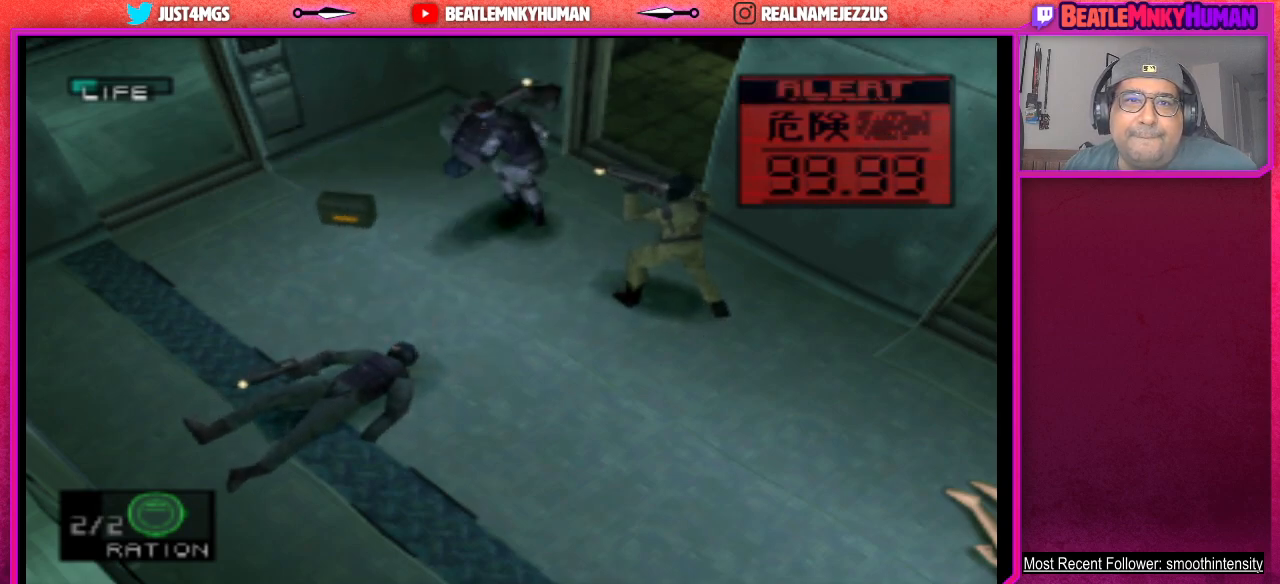
{"buttons": [], "left_stick": "center", "events": []}
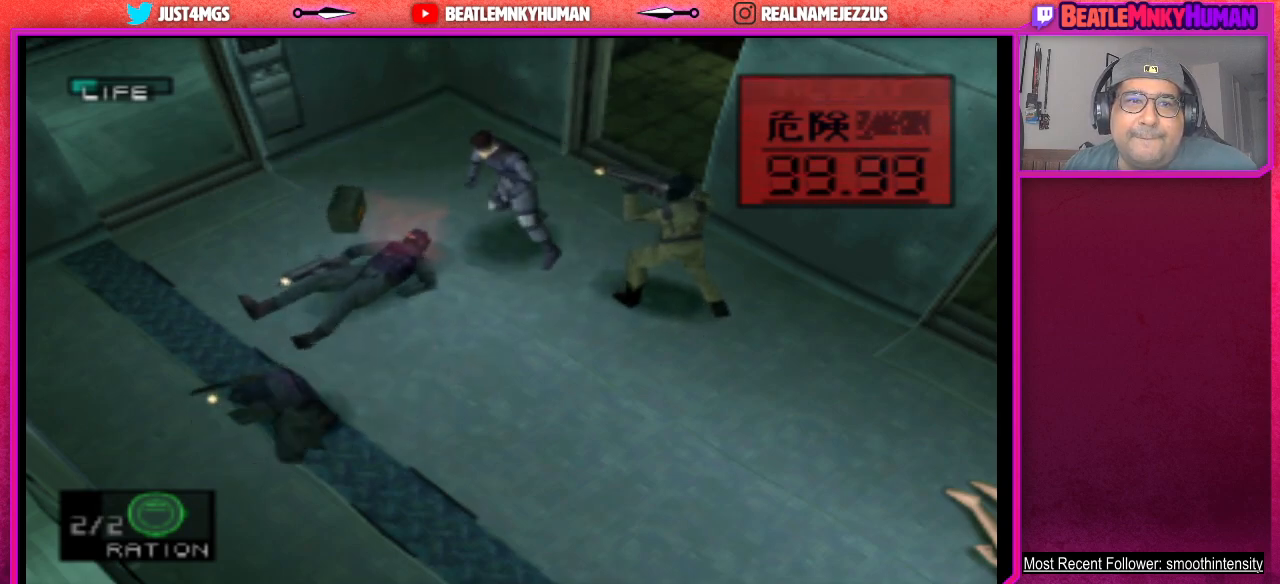
{"buttons": ["CIRCLE"], "left_stick": "center", "events": [[283, "CIRCLE", "down"], [383, "CIRCLE", "up"], [467, "CIRCLE", "down"]]}
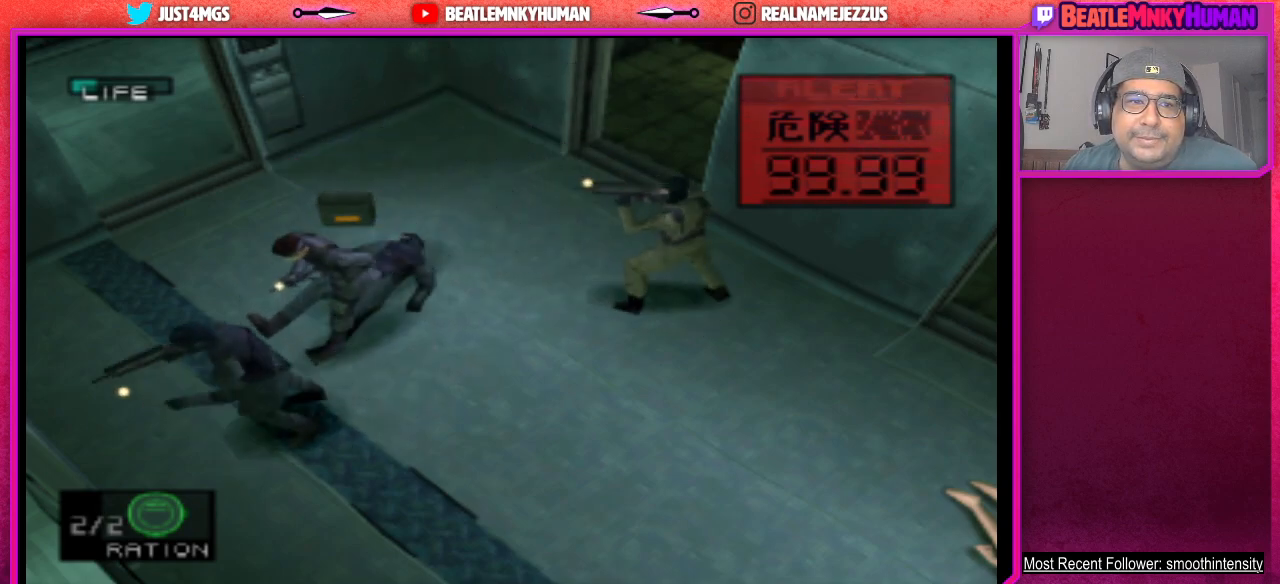
{"buttons": [], "left_stick": "center", "events": [[67, "CIRCLE", "up"], [133, "CIRCLE", "down"], [267, "CIRCLE", "up"], [317, "CIRCLE", "down"], [433, "CIRCLE", "up"]]}
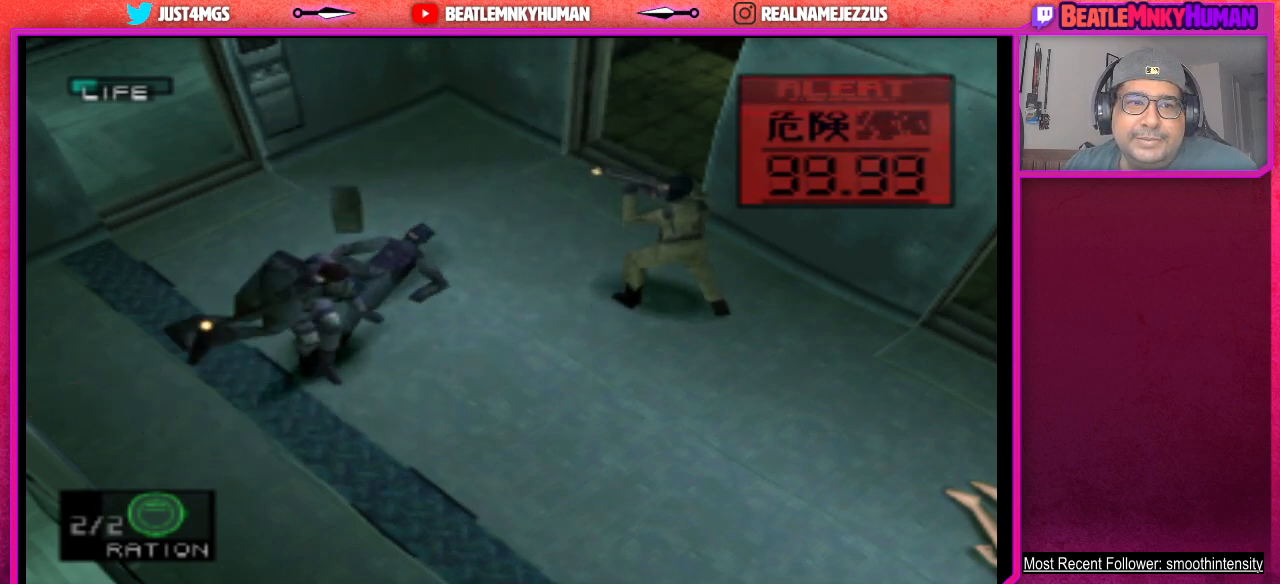
{"buttons": [], "left_stick": "center", "events": []}
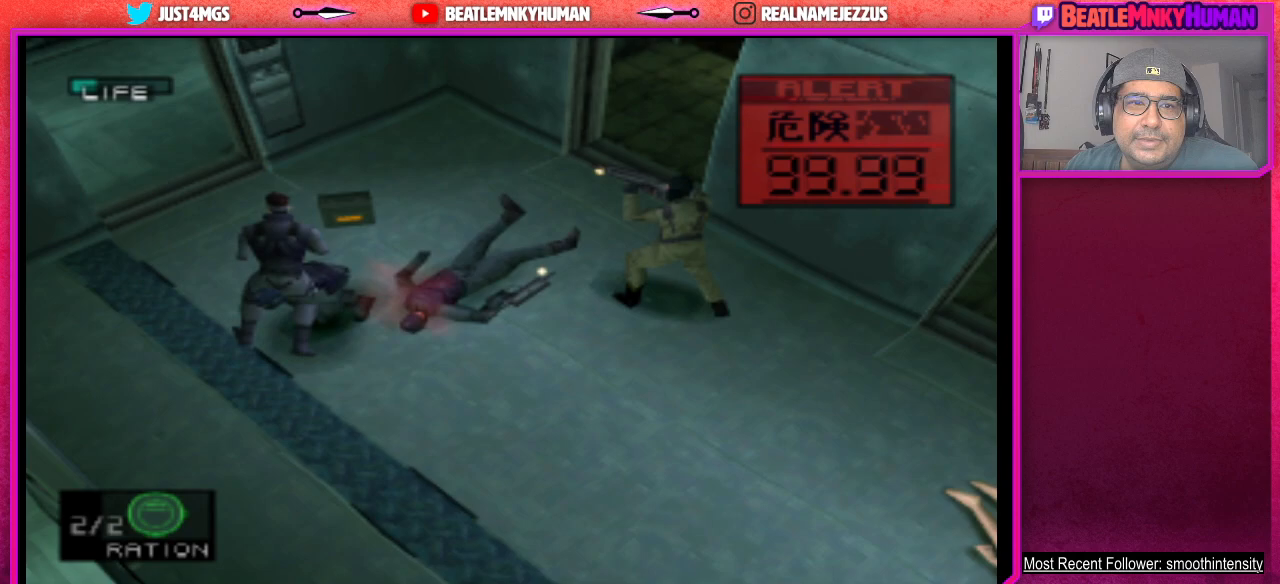
{"buttons": ["CIRCLE"], "left_stick": "center", "events": [[250, "CIRCLE", "down"], [350, "CIRCLE", "up"], [433, "CIRCLE", "down"]]}
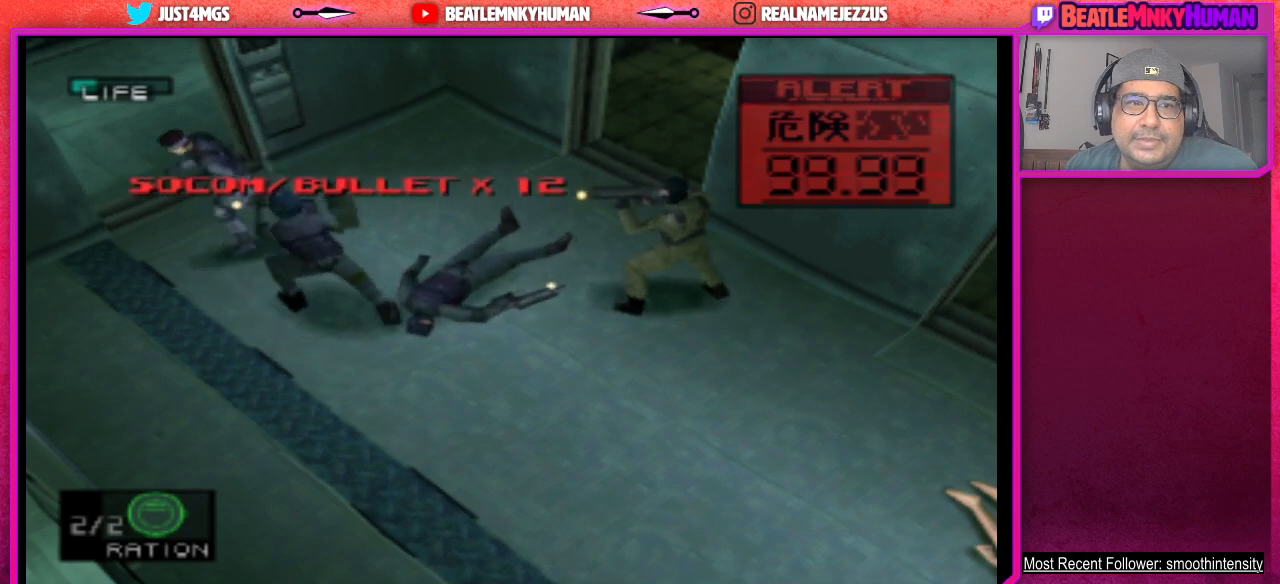
{"buttons": ["CIRCLE"], "left_stick": "center", "events": [[33, "CIRCLE", "up"], [117, "CIRCLE", "down"], [217, "CIRCLE", "up"], [283, "CIRCLE", "down"], [367, "CIRCLE", "up"], [433, "CIRCLE", "down"]]}
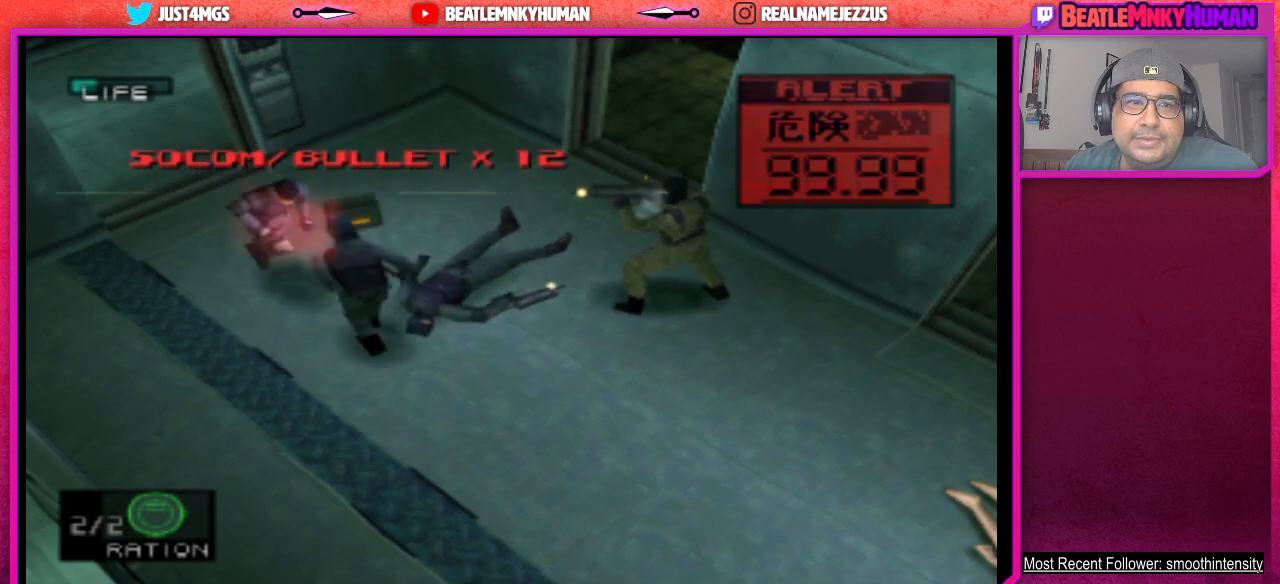
{"buttons": ["CIRCLE"], "left_stick": "center", "events": [[50, "CIRCLE", "up"], [100, "CIRCLE", "down"], [233, "CIRCLE", "up"], [267, "CIRCLE", "down"], [400, "CIRCLE", "up"], [450, "CIRCLE", "down"]]}
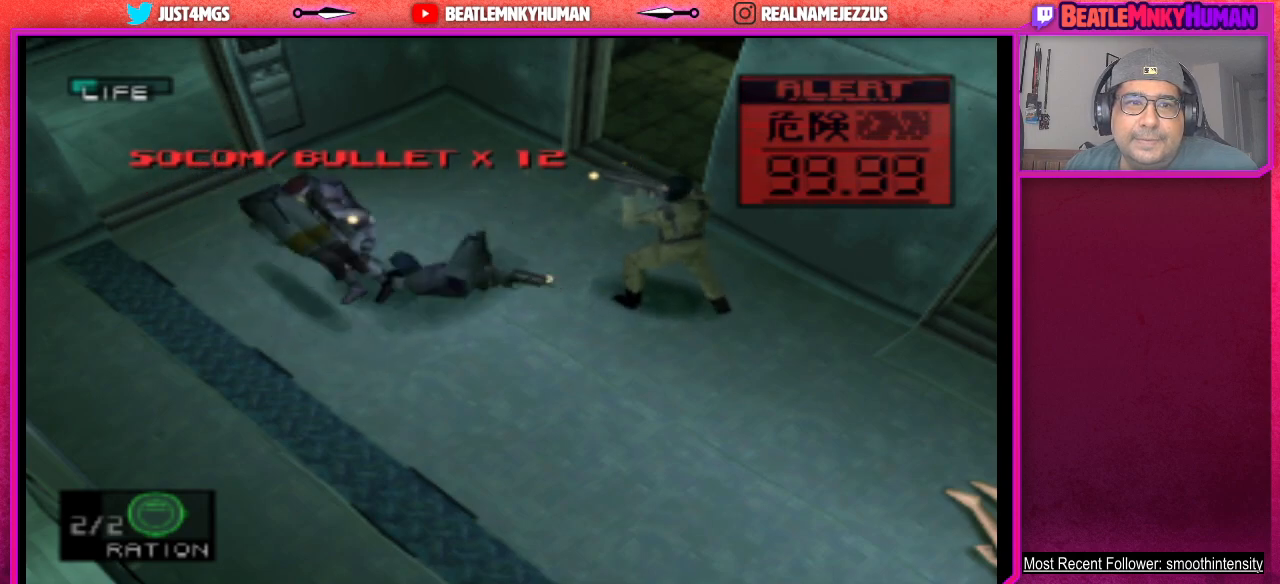
{"buttons": [], "left_stick": "center", "events": [[83, "CIRCLE", "up"]]}
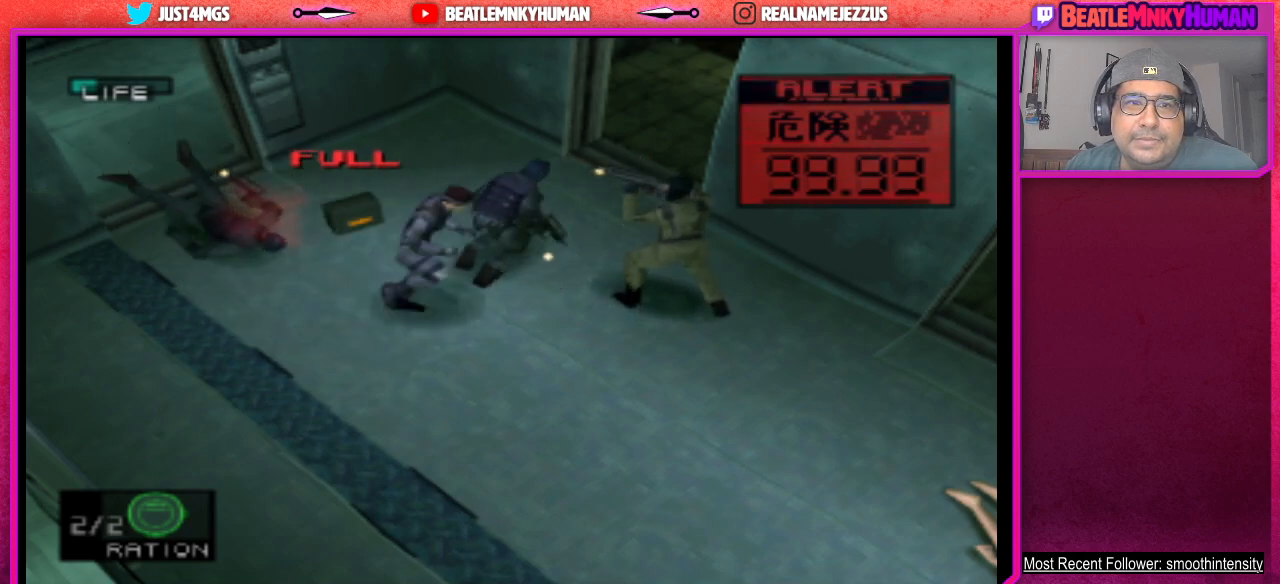
{"buttons": [], "left_stick": "center", "events": [[150, "CIRCLE", "down"], [250, "CIRCLE", "up"], [333, "CIRCLE", "down"], [450, "CIRCLE", "up"]]}
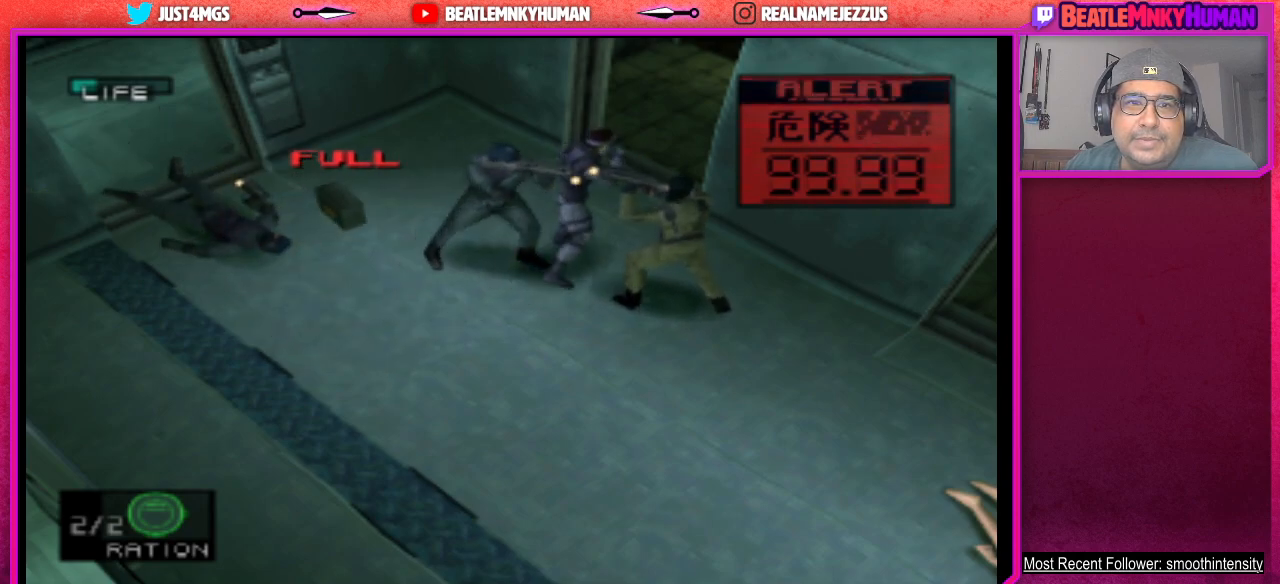
{"buttons": ["CIRCLE"], "left_stick": "center", "events": [[17, "CIRCLE", "down"], [133, "CIRCLE", "up"], [200, "CIRCLE", "down"], [317, "CIRCLE", "up"], [467, "CIRCLE", "down"]]}
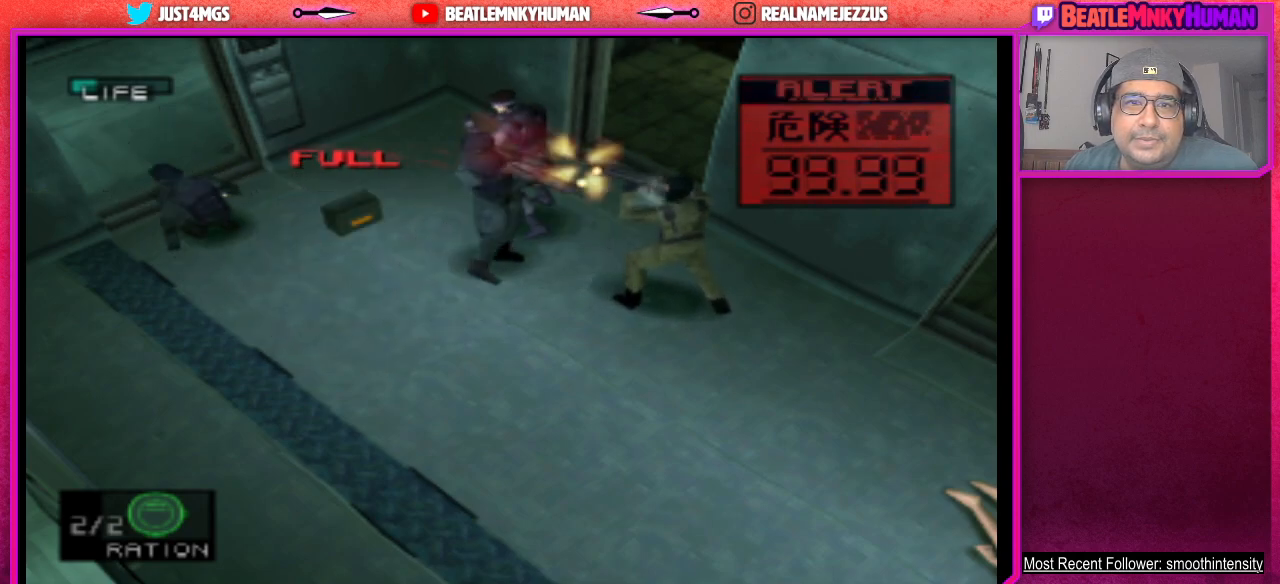
{"buttons": [], "left_stick": "center", "events": [[100, "CIRCLE", "up"], [167, "CIRCLE", "down"], [300, "CIRCLE", "up"]]}
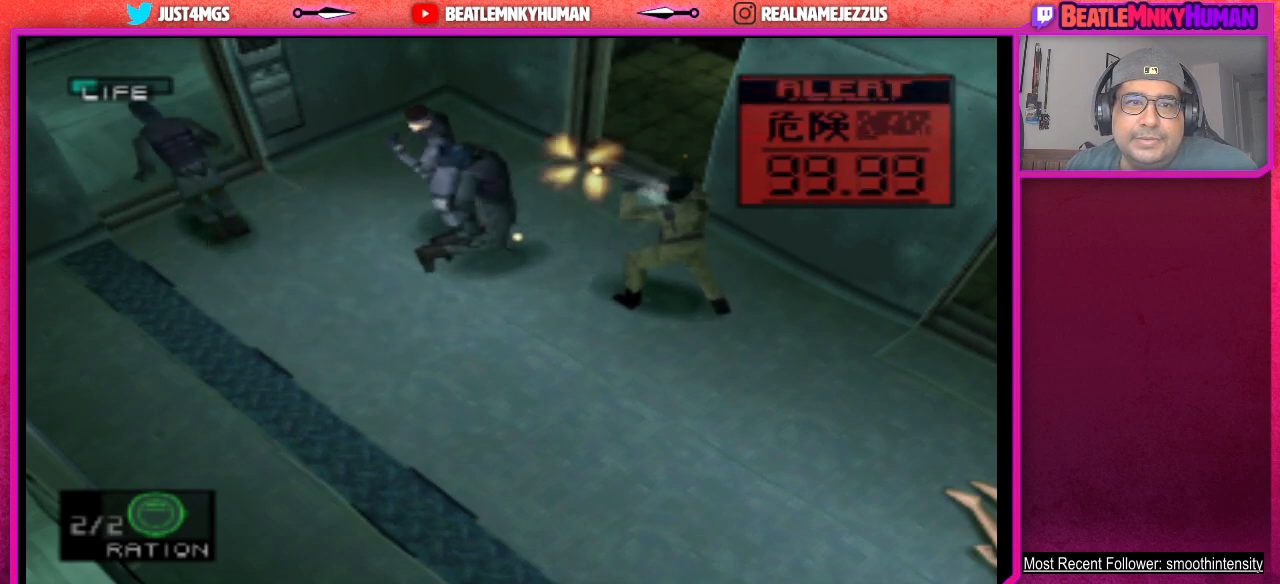
{"buttons": ["CIRCLE"], "left_stick": "center", "events": [[417, "CIRCLE", "down"]]}
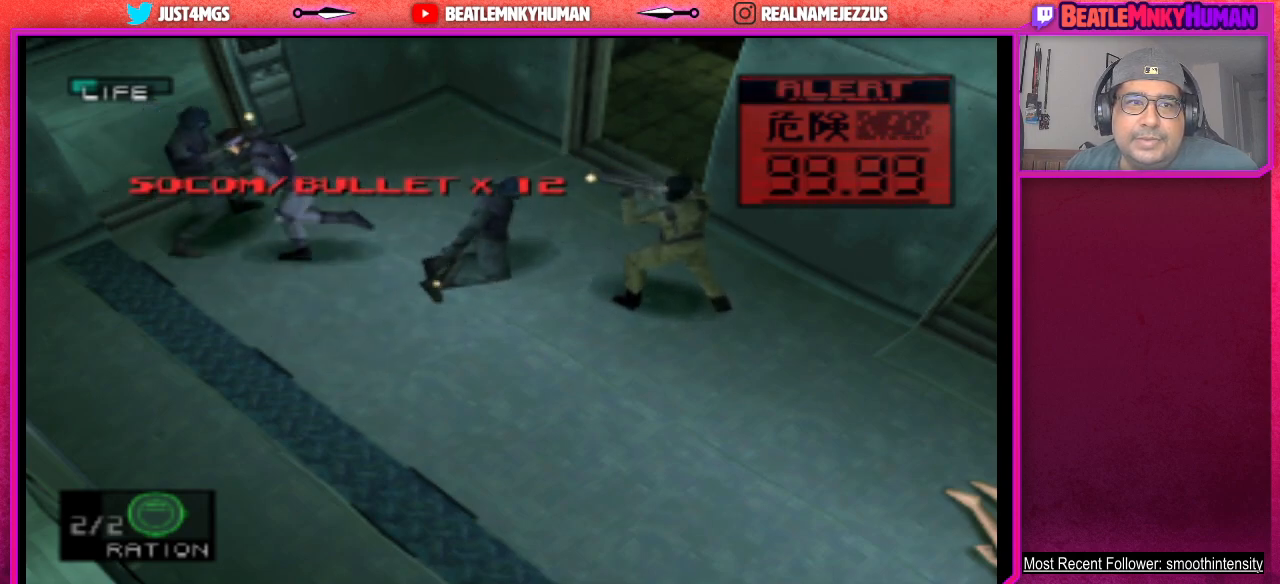
{"buttons": ["CIRCLE"], "left_stick": "center", "events": [[50, "CIRCLE", "up"], [100, "CIRCLE", "down"], [233, "CIRCLE", "up"], [283, "CIRCLE", "down"], [400, "CIRCLE", "up"], [500, "CIRCLE", "down"]]}
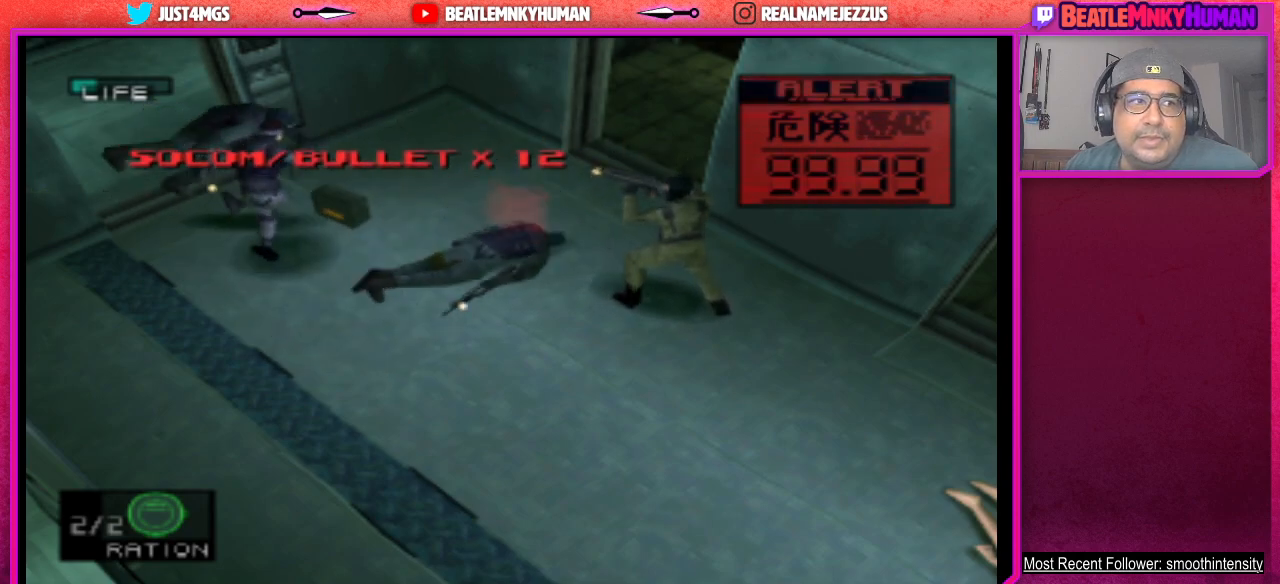
{"buttons": [], "left_stick": "center", "events": [[150, "CIRCLE", "up"]]}
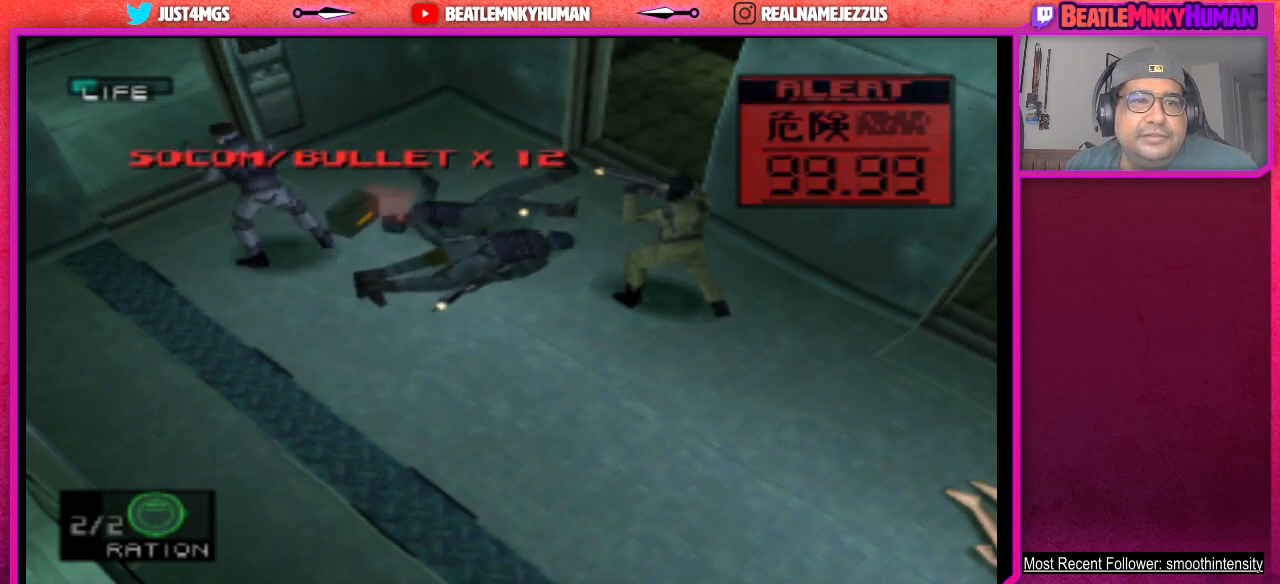
{"buttons": [], "left_stick": "center", "events": []}
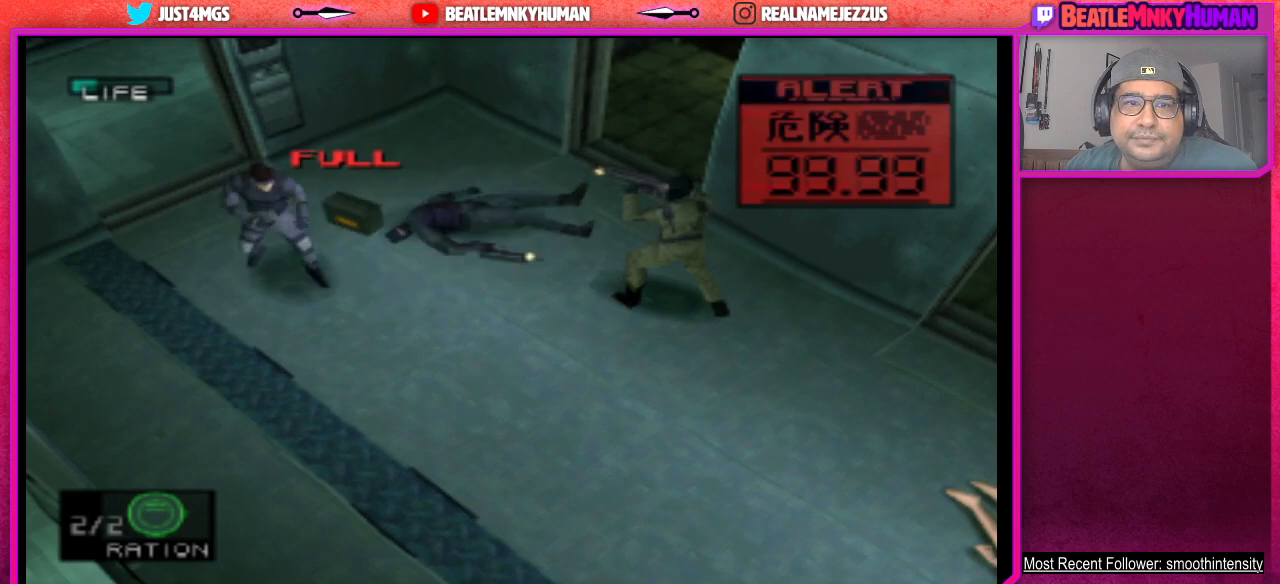
{"buttons": [], "left_stick": "center", "events": []}
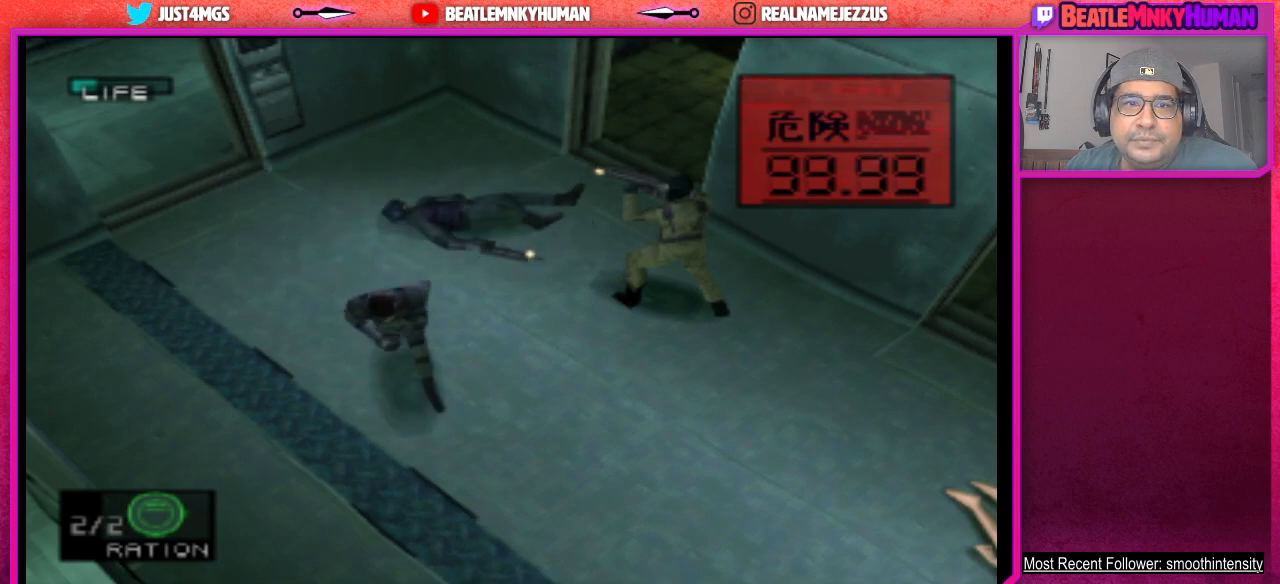
{"buttons": [], "left_stick": "center", "events": []}
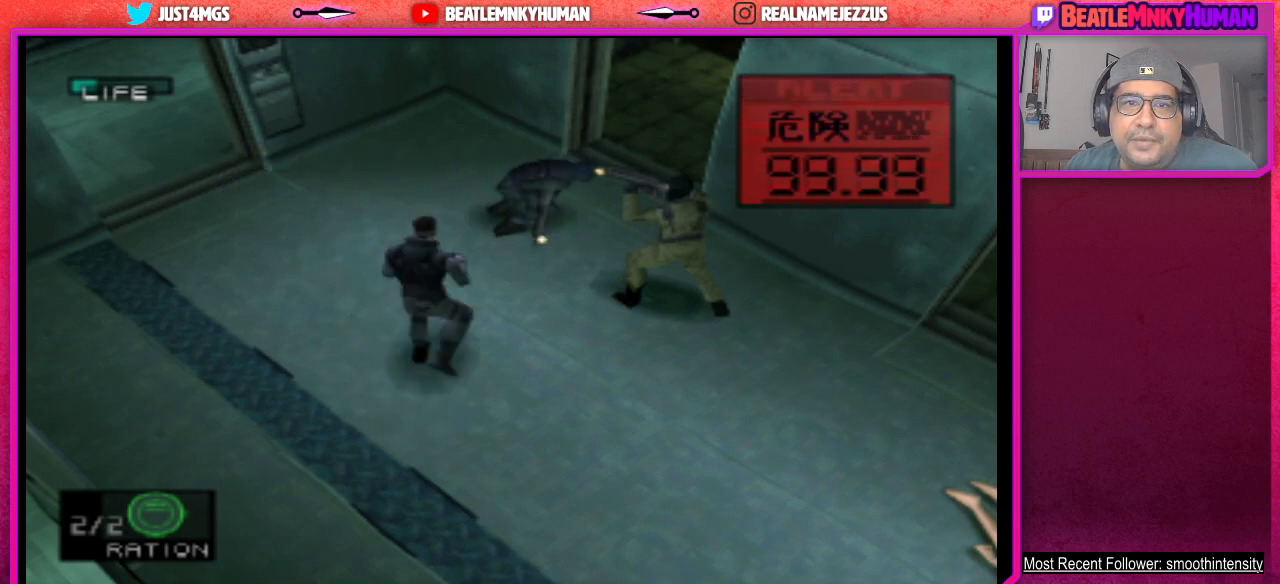
{"buttons": ["CIRCLE"], "left_stick": "center", "events": [[133, "CIRCLE", "down"], [233, "CIRCLE", "up"], [300, "CIRCLE", "down"], [417, "CIRCLE", "up"], [467, "CIRCLE", "down"]]}
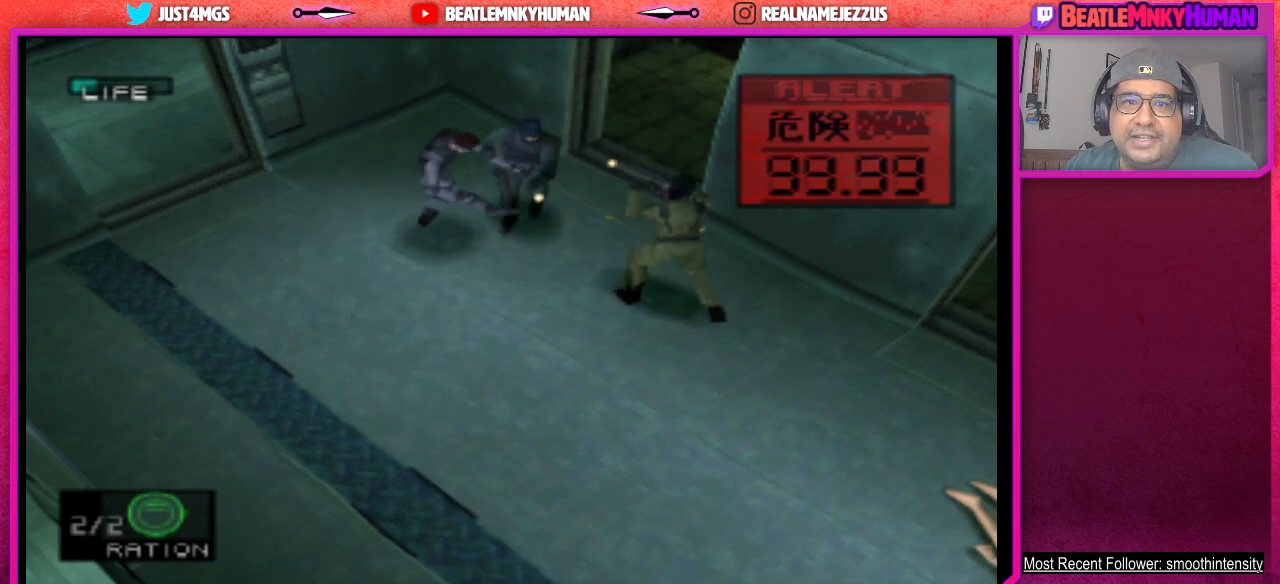
{"buttons": [], "left_stick": "center", "events": [[83, "CIRCLE", "up"]]}
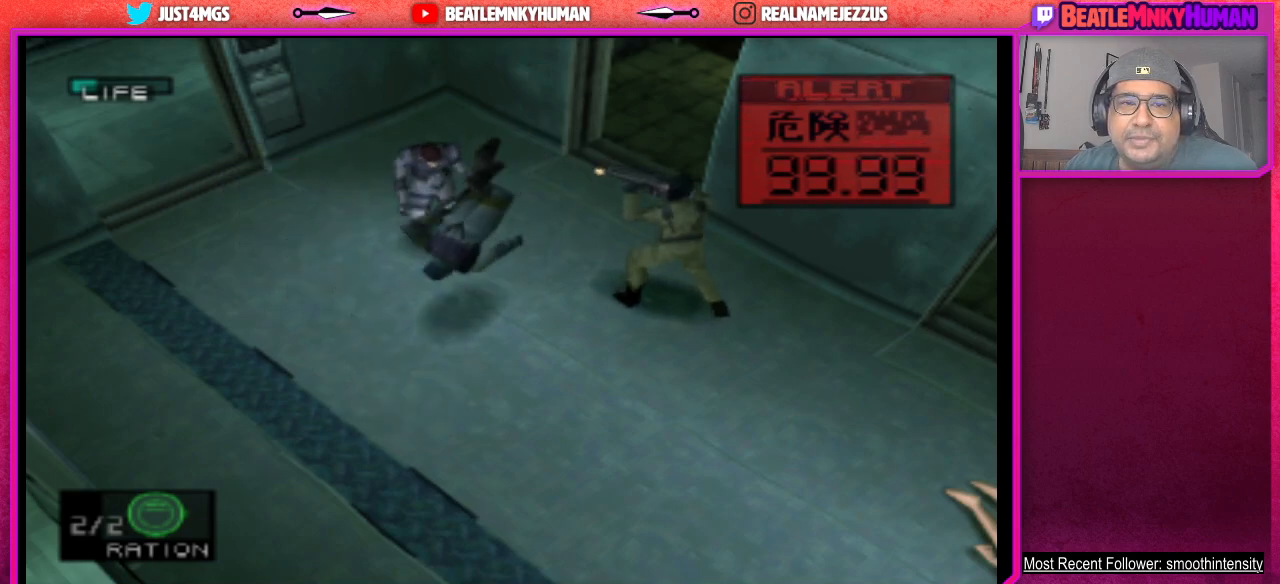
{"buttons": [], "left_stick": "center", "events": []}
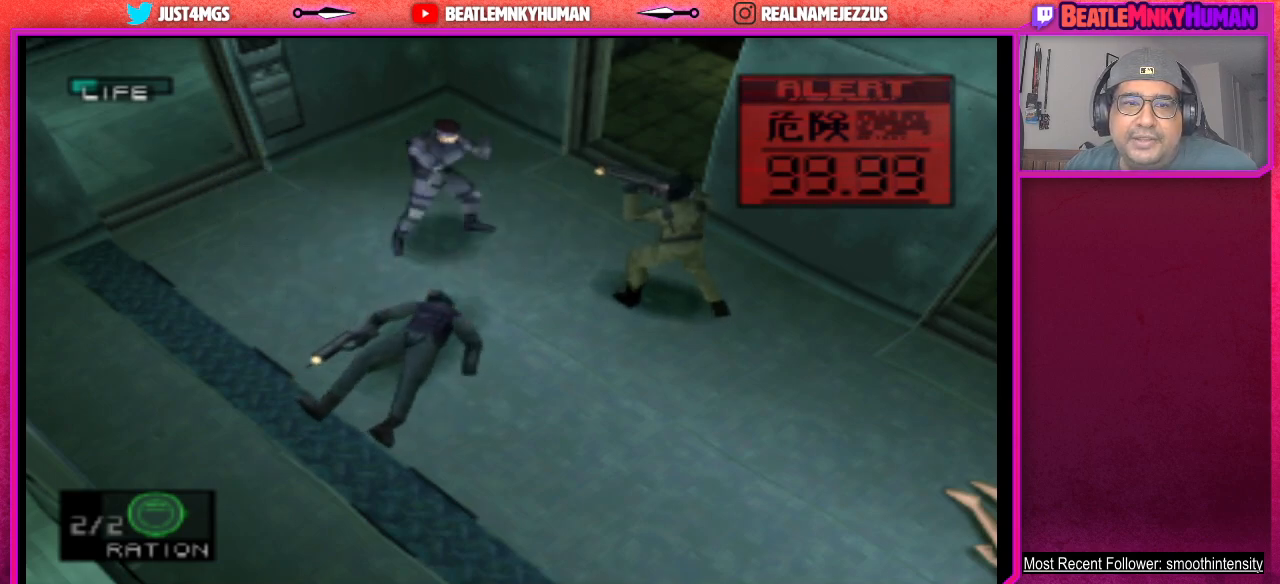
{"buttons": [], "left_stick": "center", "events": []}
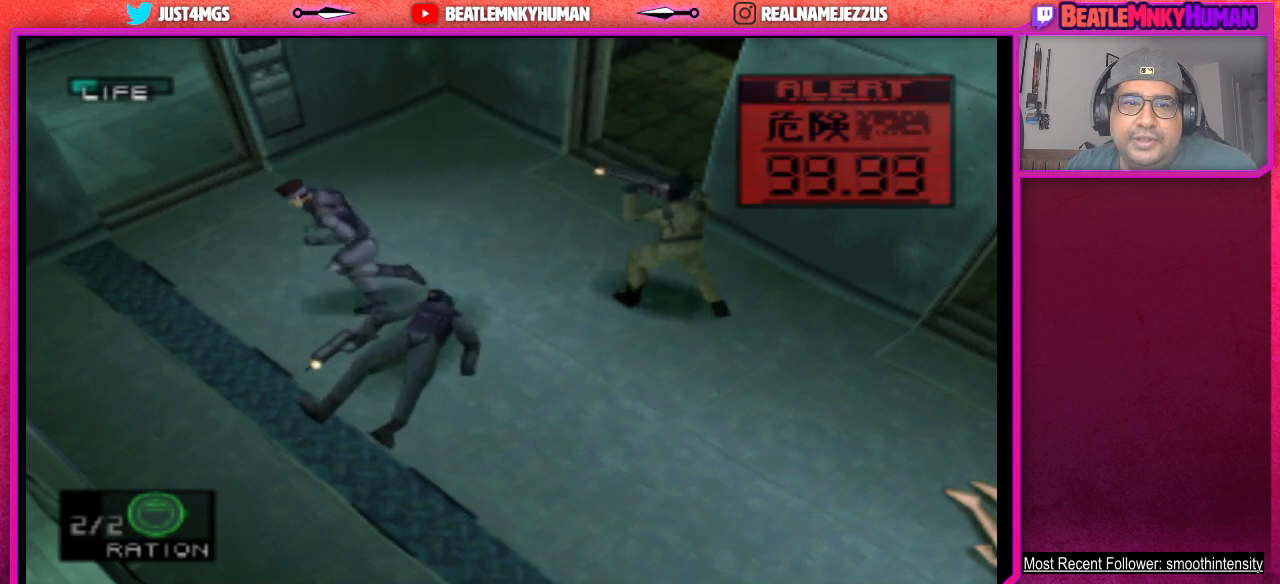
{"buttons": [], "left_stick": "center", "events": []}
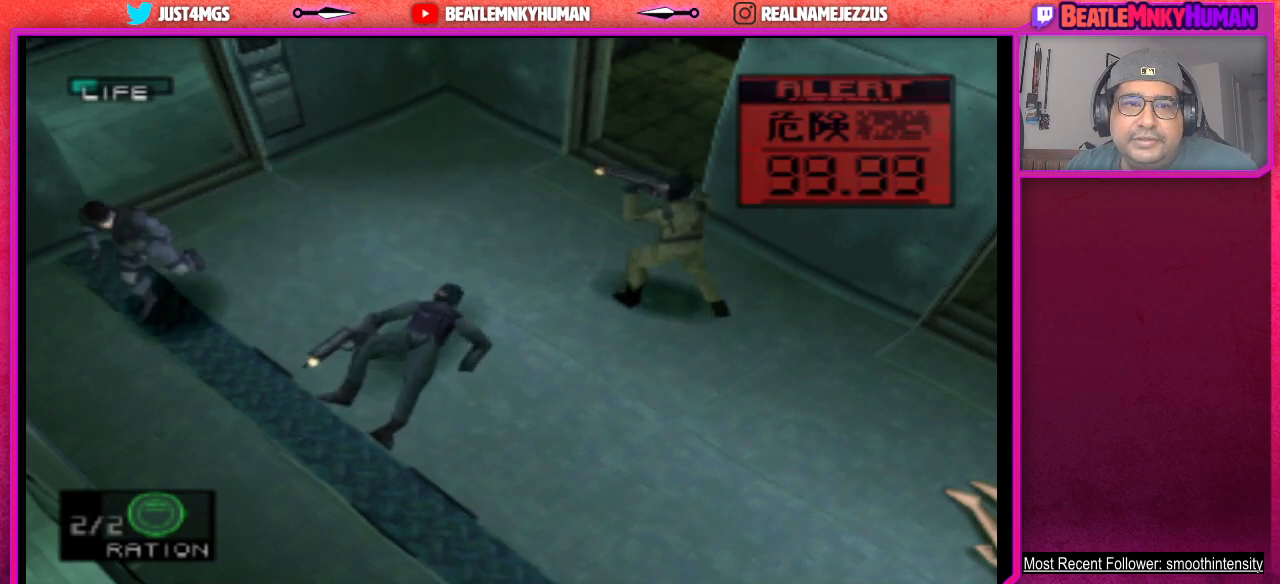
{"buttons": [], "left_stick": "center", "events": []}
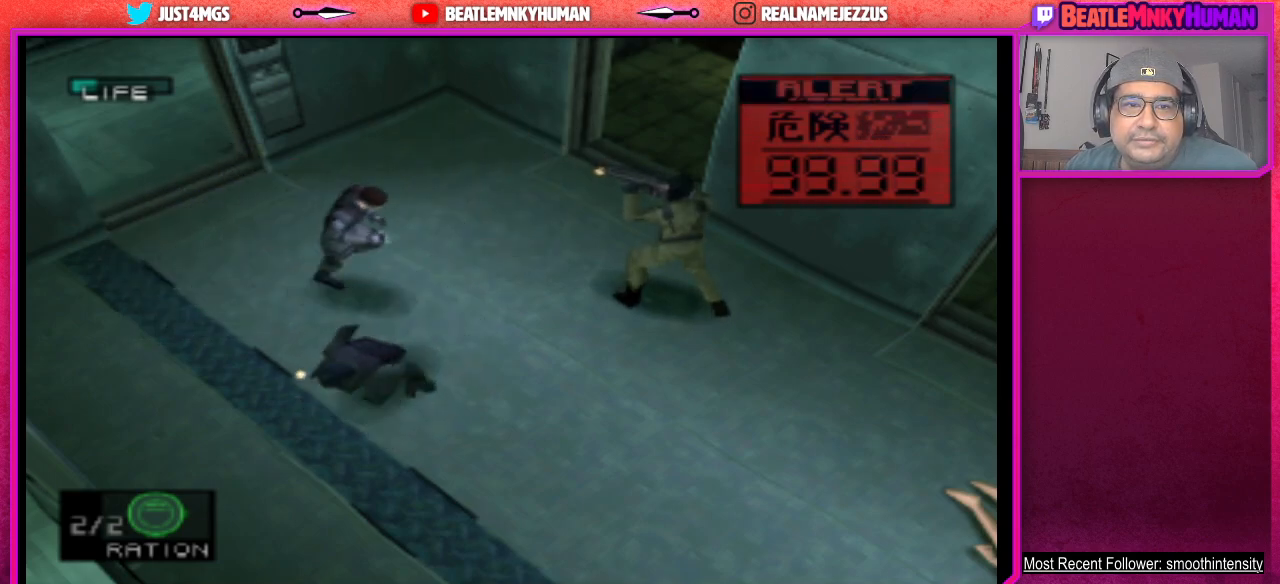
{"buttons": [], "left_stick": "center", "events": [[17, "CROSS", "down"], [133, "CROSS", "up"], [383, "CROSS", "down"], [500, "CROSS", "up"]]}
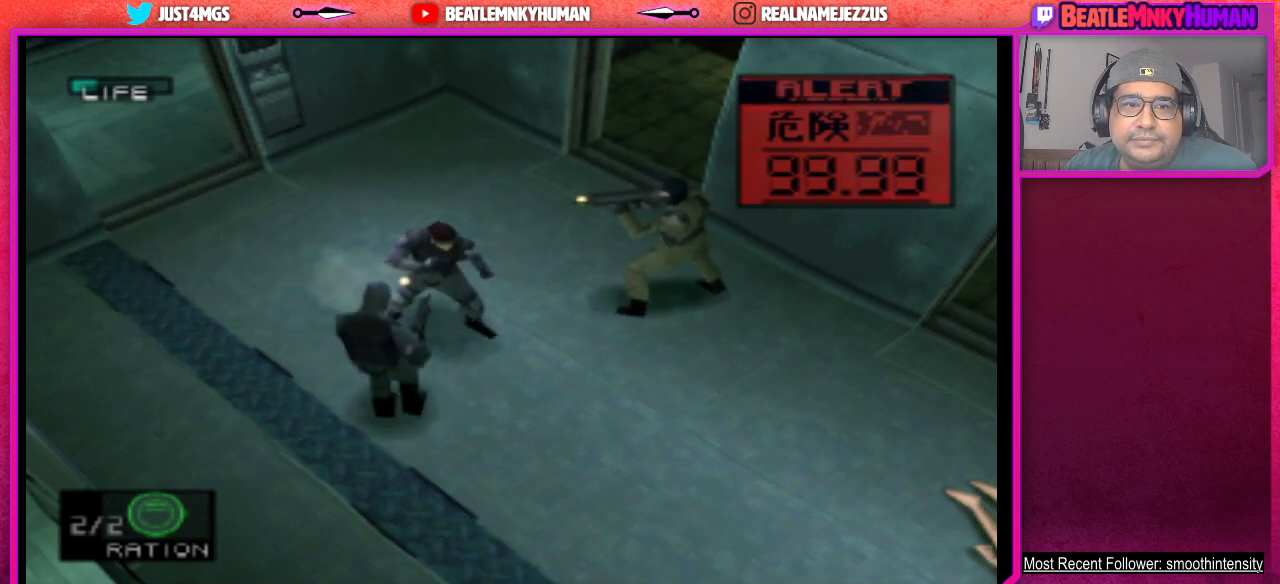
{"buttons": [], "left_stick": "center", "events": [[67, "CROSS", "down"], [167, "CROSS", "up"]]}